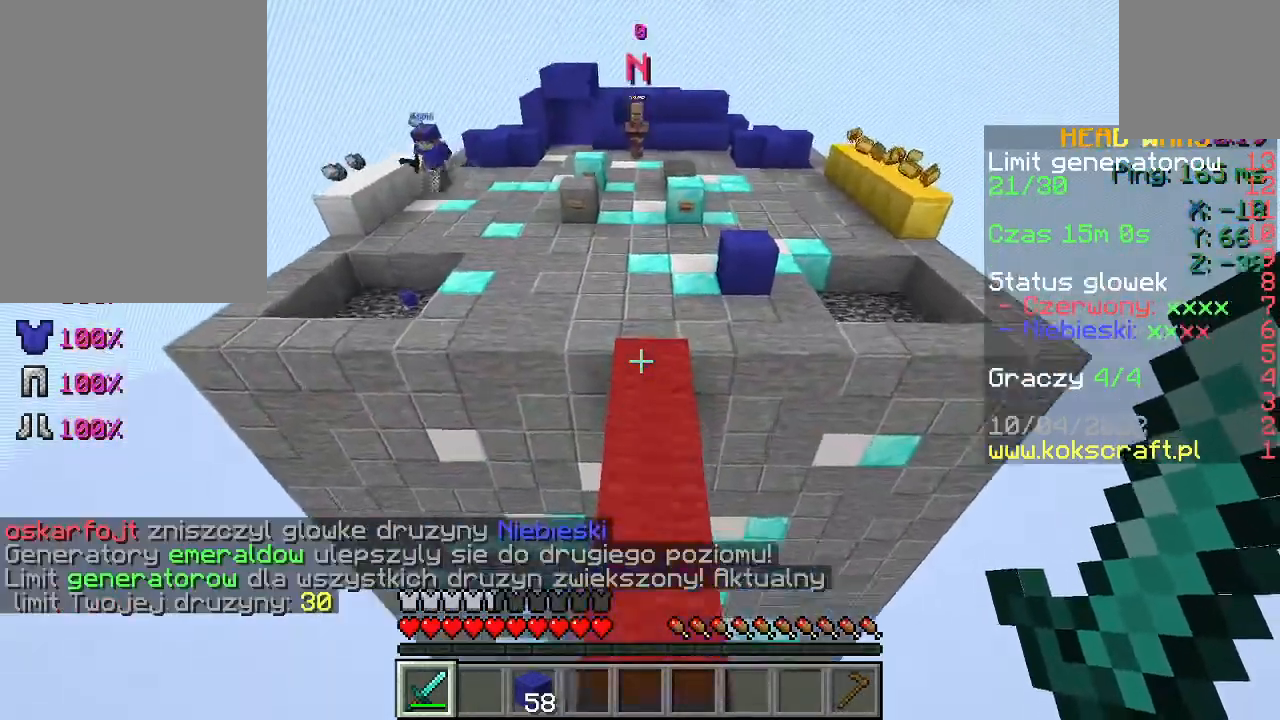
Gameplay with keyboard and mouse; each line is a JSON object with the keys and mouse buttons held at the frame after it. "events" lists presses ("down") and releases ("up") of "a", "d", "s", "space", "w", "mouse_left" and "mouse_right" between this image and that frame as [ms after this image, input, new state], when the widget could be followed in between. "mouse_left", "mouse_right" = the "left", "right" buttons of the "mouse" list. No other keys are recorded. Fast repeated clicks can show as one long hold. Not read: mouse_move.
{"keys": ["space", "w"], "mouse": [], "events": [[367, "space", "down"]]}
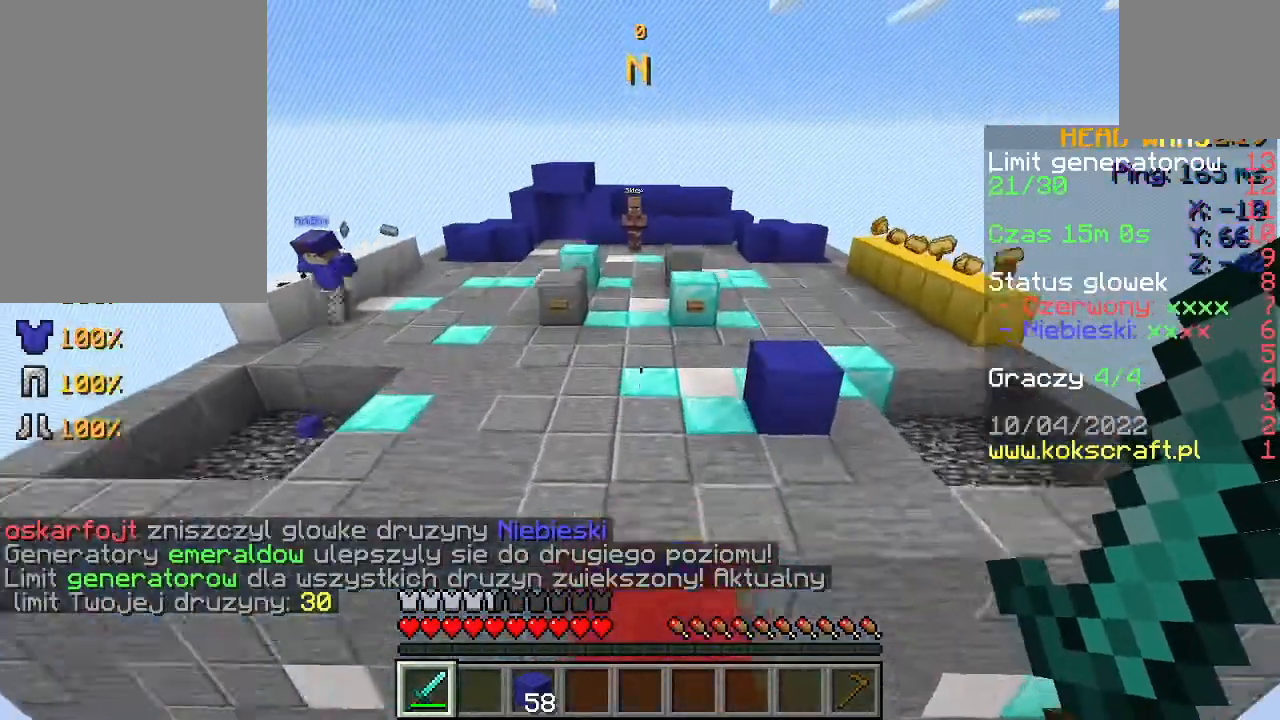
{"keys": ["space", "w"], "mouse": [], "events": [[33, "space", "up"], [500, "space", "down"]]}
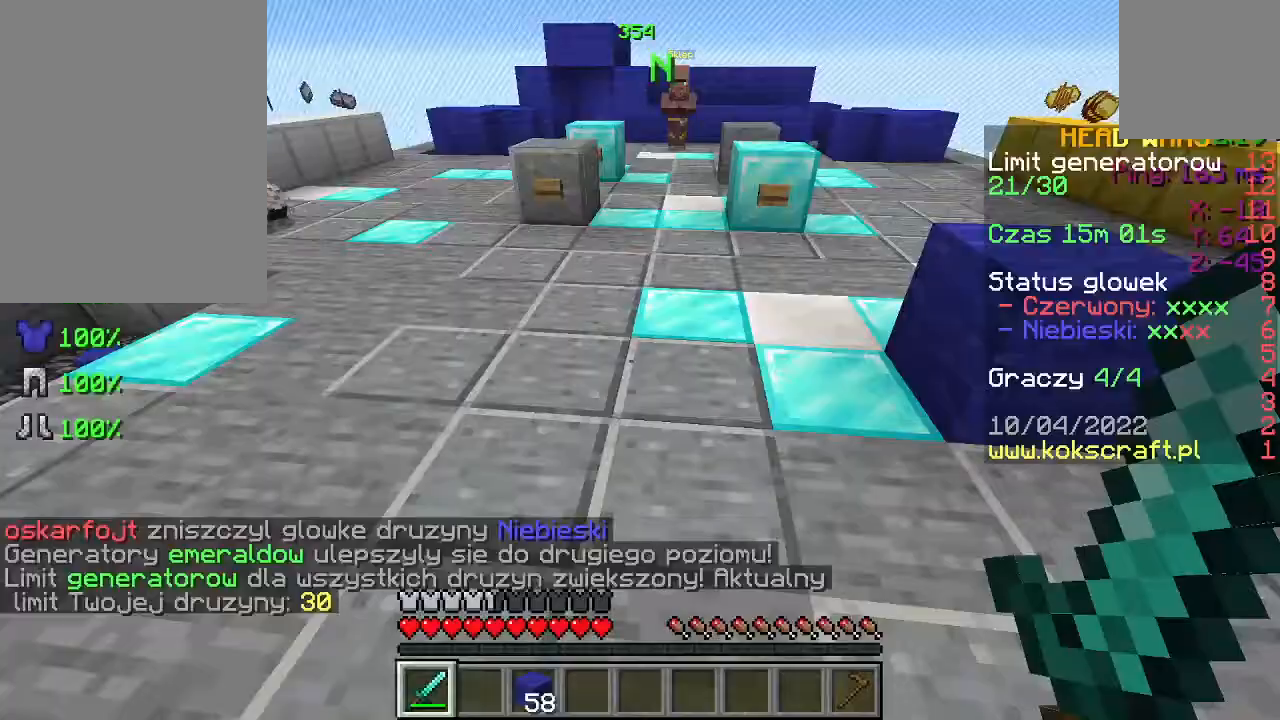
{"keys": ["w"], "mouse": [], "events": [[200, "space", "up"]]}
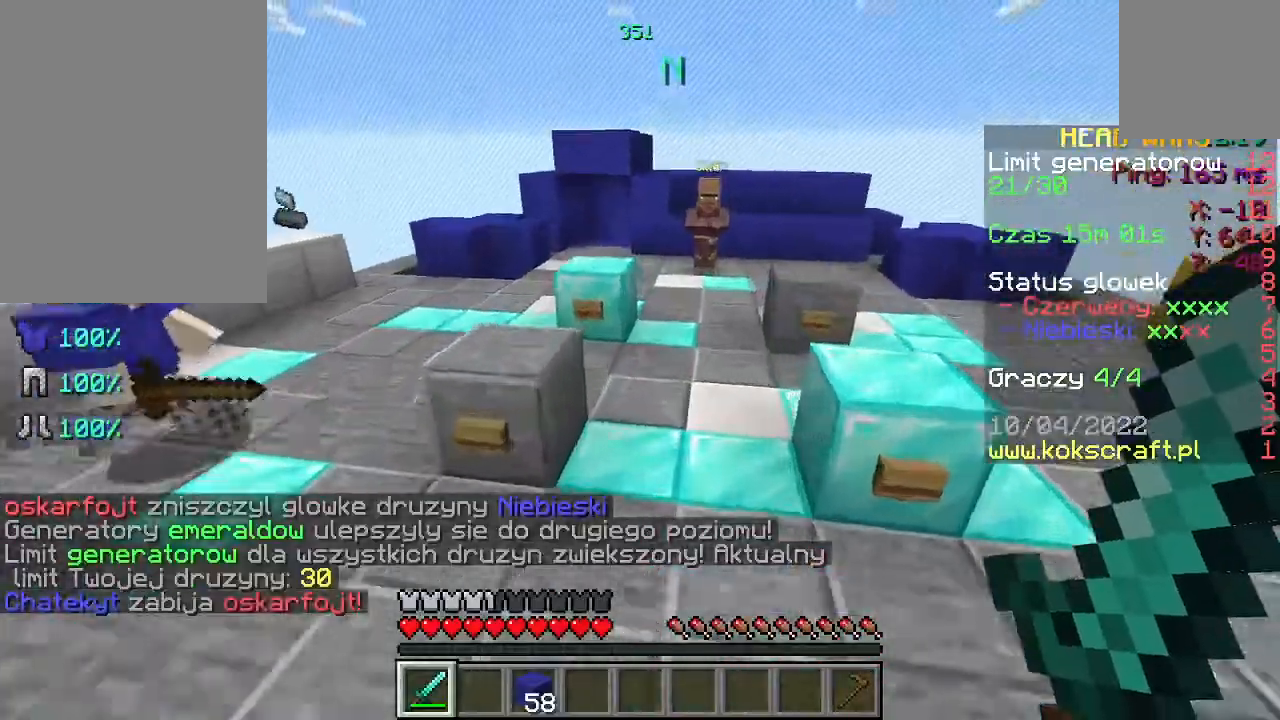
{"keys": ["a", "w"], "mouse": [], "events": [[133, "space", "down"], [267, "d", "down"], [333, "space", "up"], [467, "a", "down"], [467, "d", "up"]]}
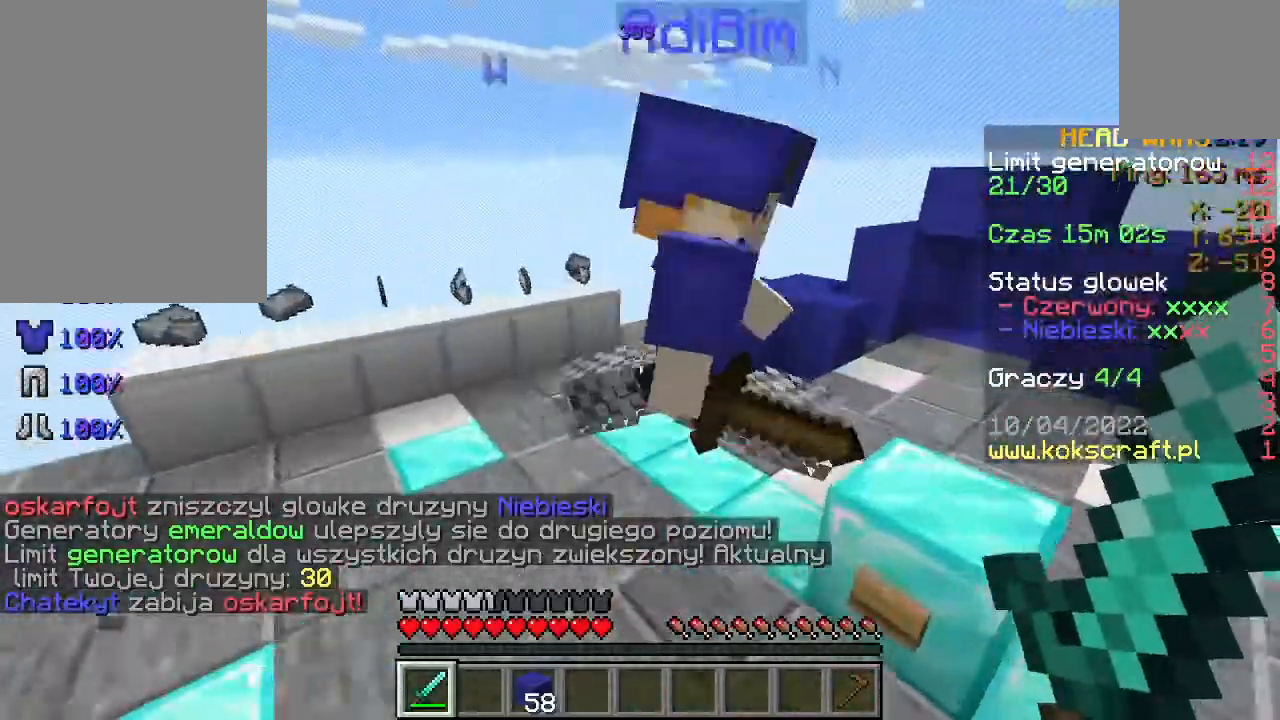
{"keys": ["w"], "mouse": [], "events": [[400, "a", "up"]]}
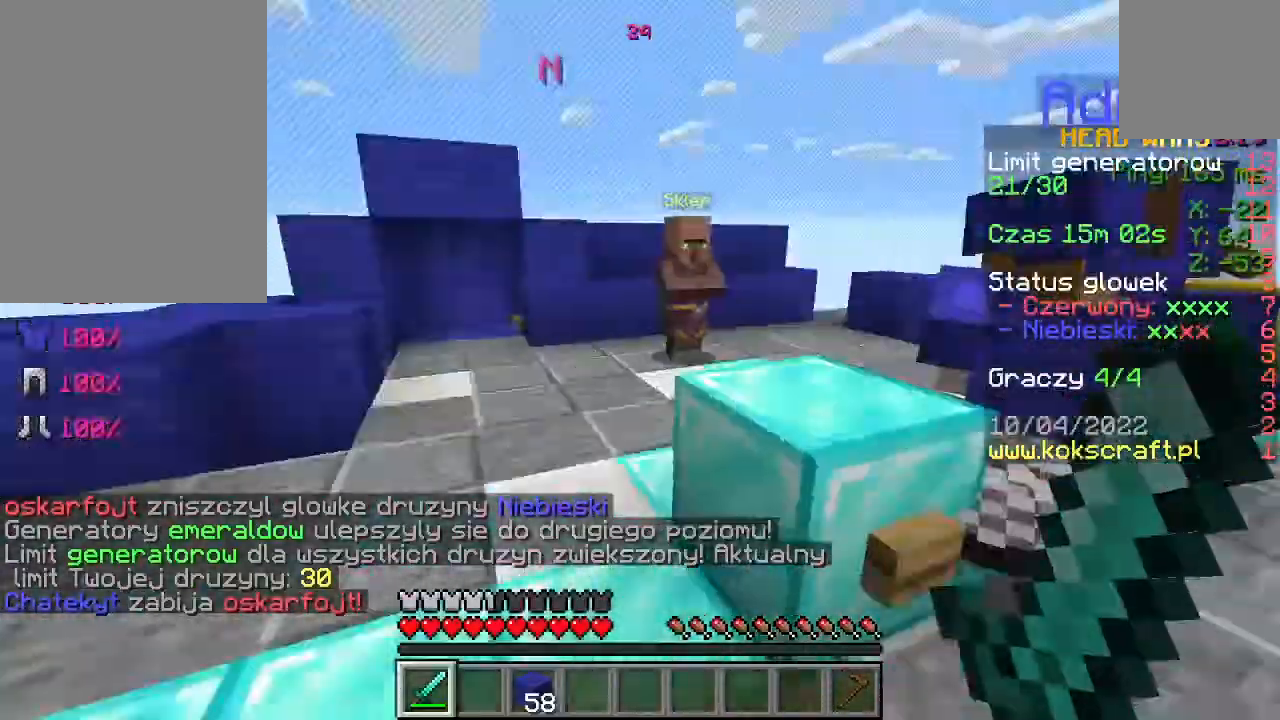
{"keys": ["d", "w"], "mouse": [], "events": [[100, "a", "down"], [233, "a", "up"], [367, "d", "down"]]}
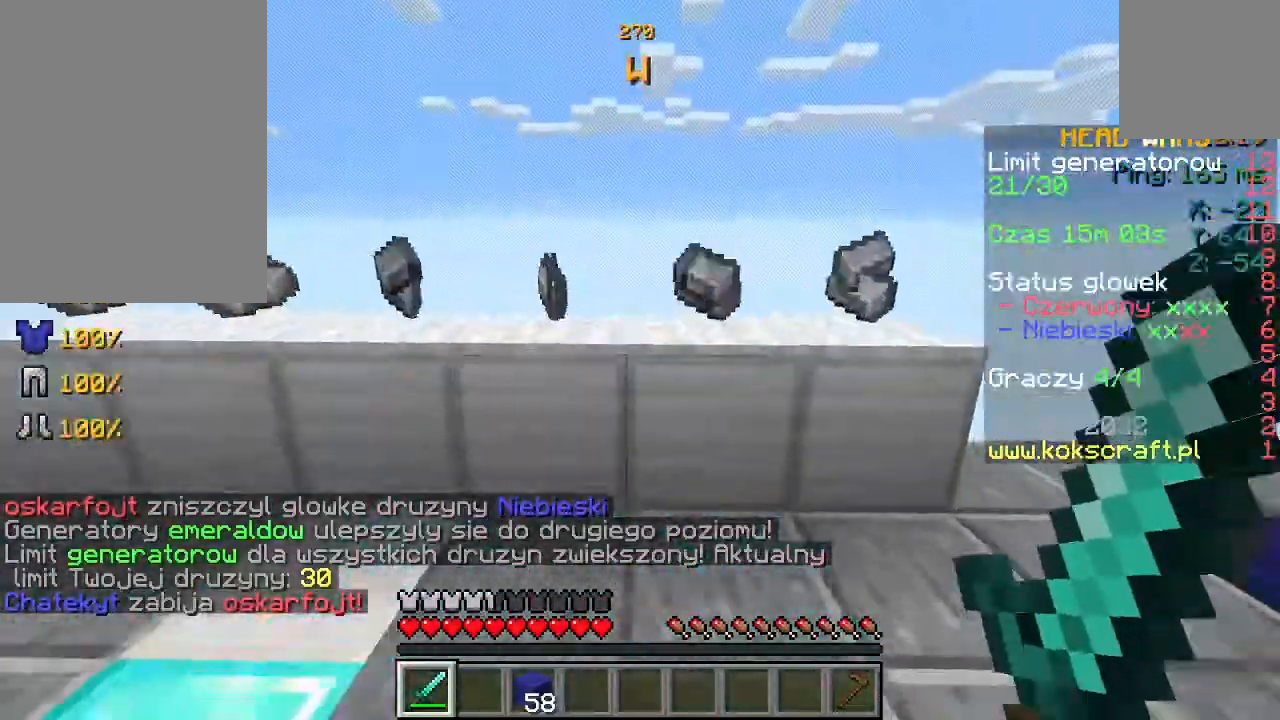
{"keys": [], "mouse": [], "events": [[33, "space", "down"], [233, "space", "up"], [300, "d", "up"], [333, "a", "down"], [433, "a", "up"], [433, "w", "up"]]}
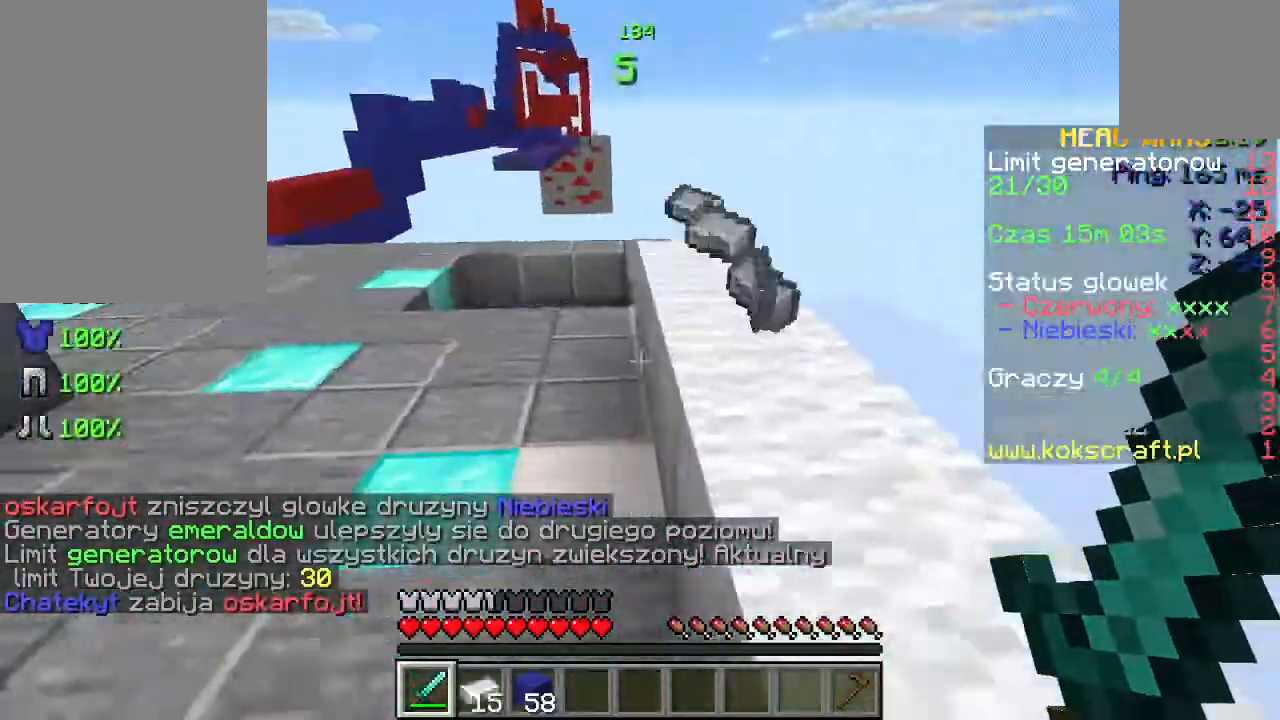
{"keys": ["d", "w"], "mouse": [], "events": [[33, "w", "down"], [100, "w", "up"], [167, "w", "down"], [267, "space", "down"], [333, "d", "down"], [433, "space", "up"]]}
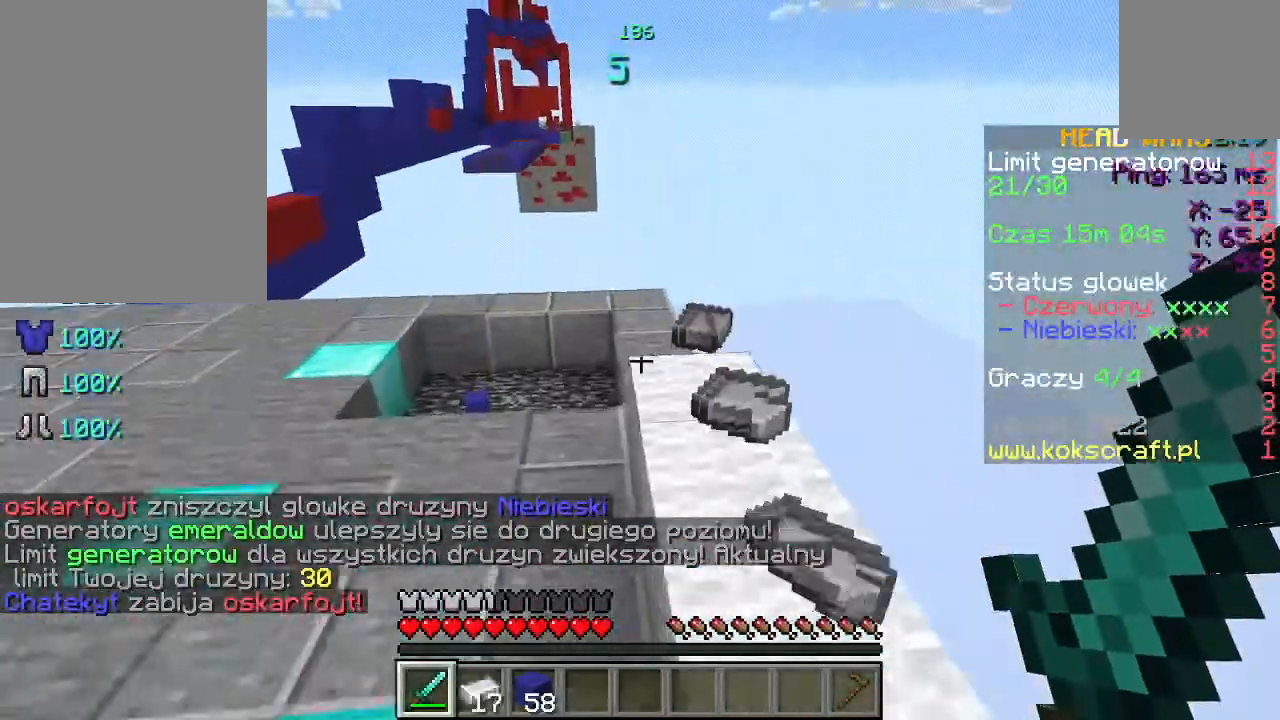
{"keys": ["w"], "mouse": [], "events": [[33, "d", "up"], [67, "w", "up"], [133, "w", "down"], [233, "w", "up"], [333, "w", "down"]]}
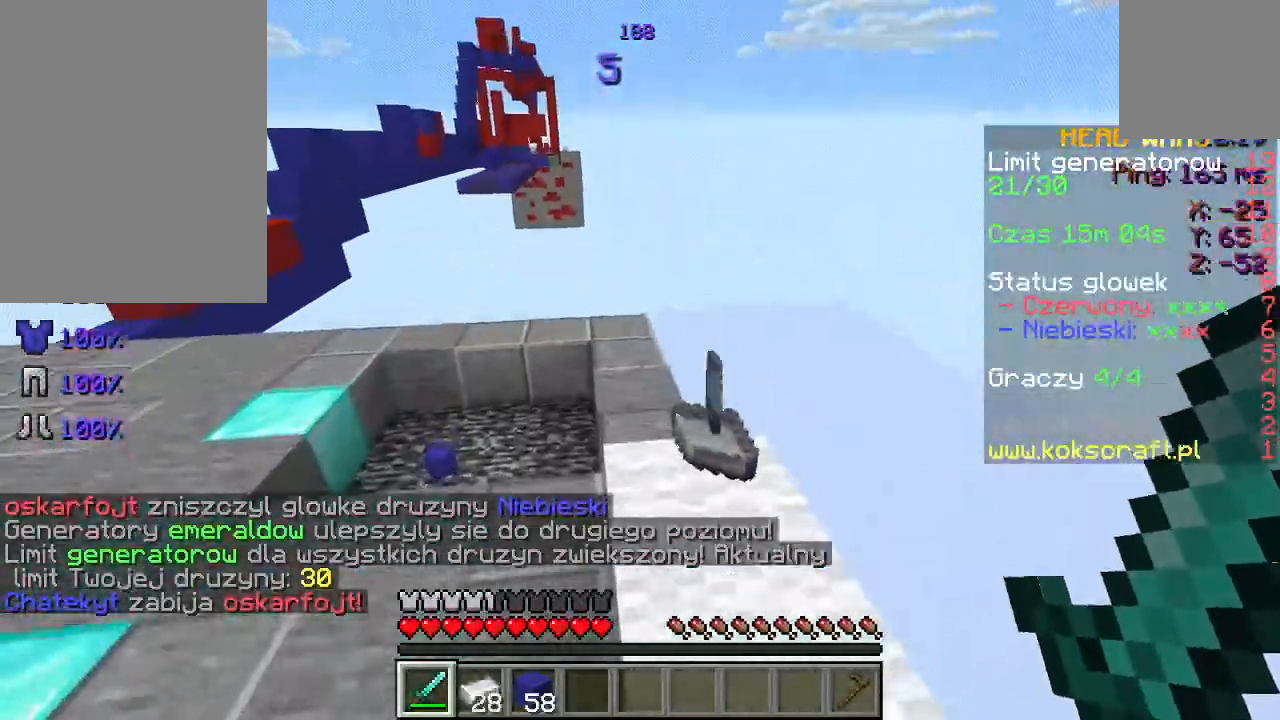
{"keys": [], "mouse": [], "events": [[233, "w", "up"]]}
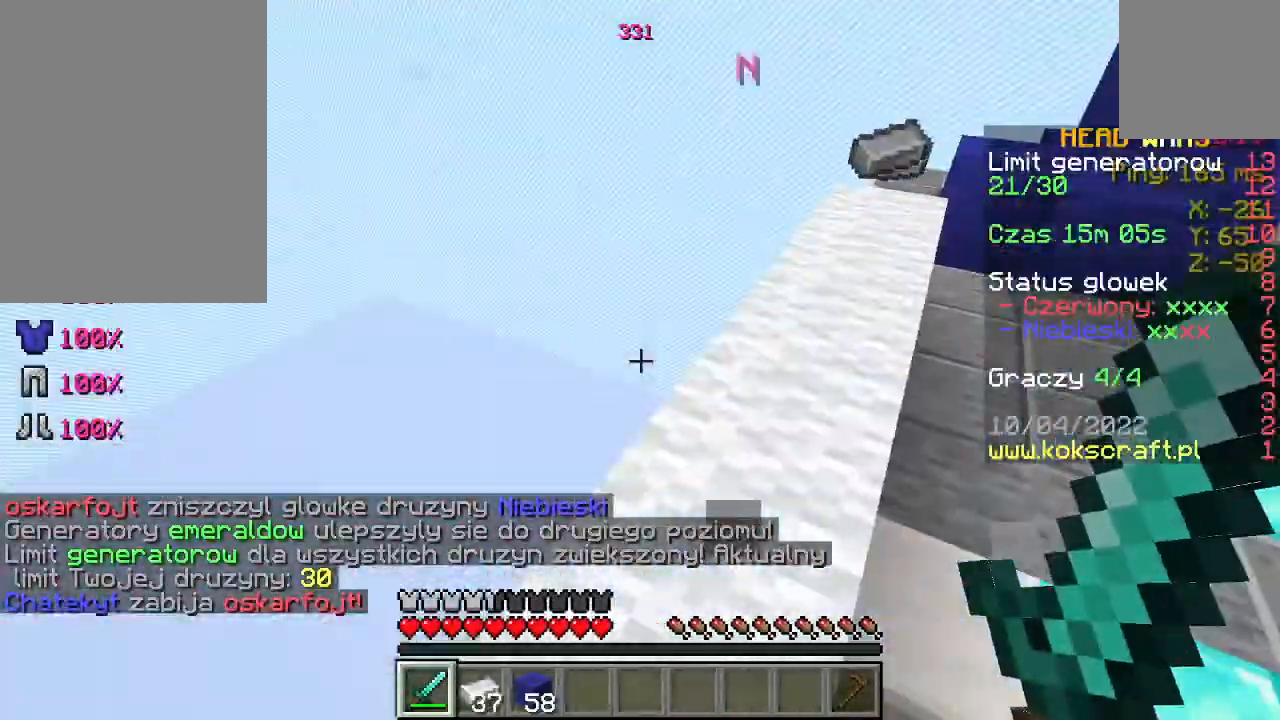
{"keys": ["w"], "mouse": [], "events": [[67, "w", "down"], [167, "w", "up"], [233, "w", "down"]]}
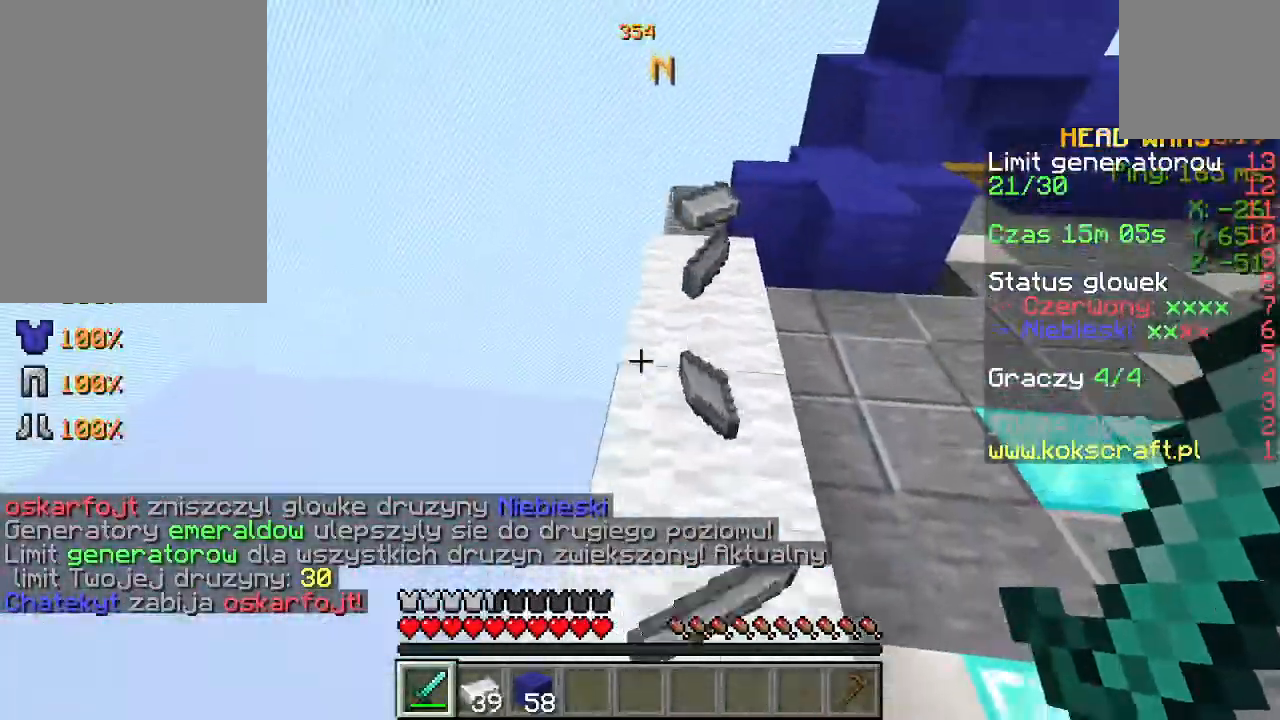
{"keys": ["w"], "mouse": [], "events": []}
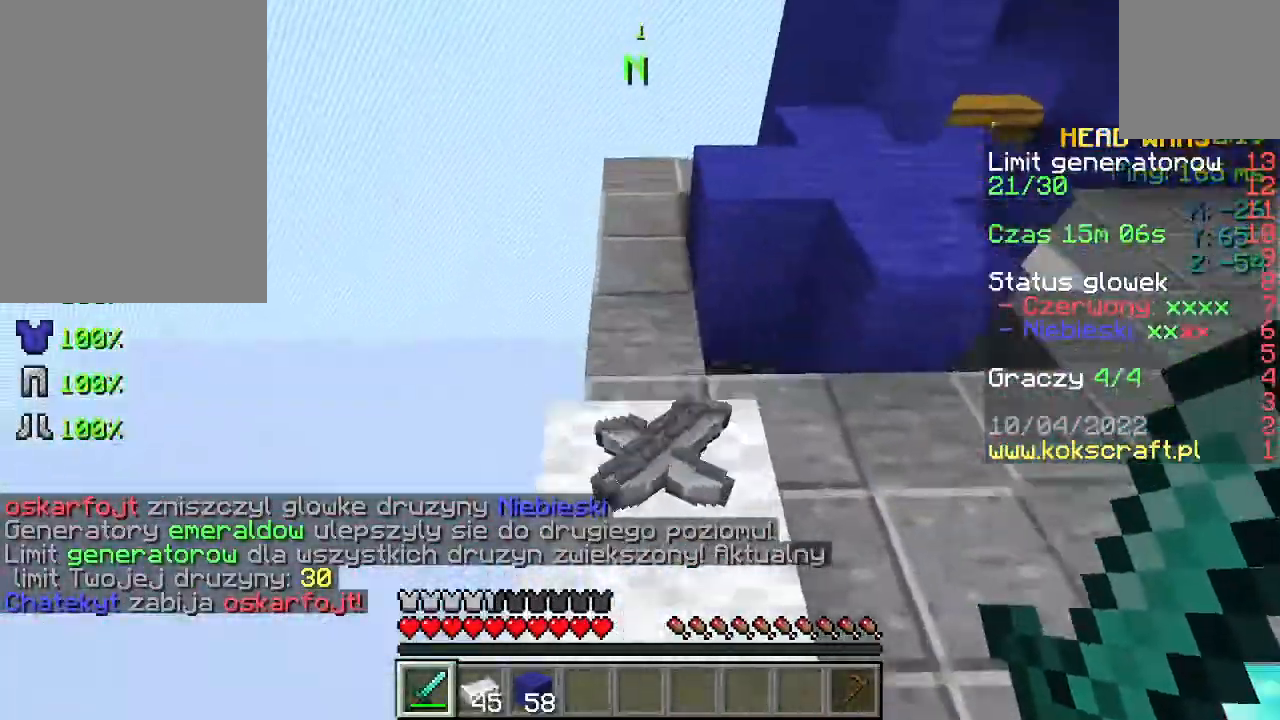
{"keys": ["w"], "mouse": [], "events": [[133, "w", "up"], [500, "w", "down"]]}
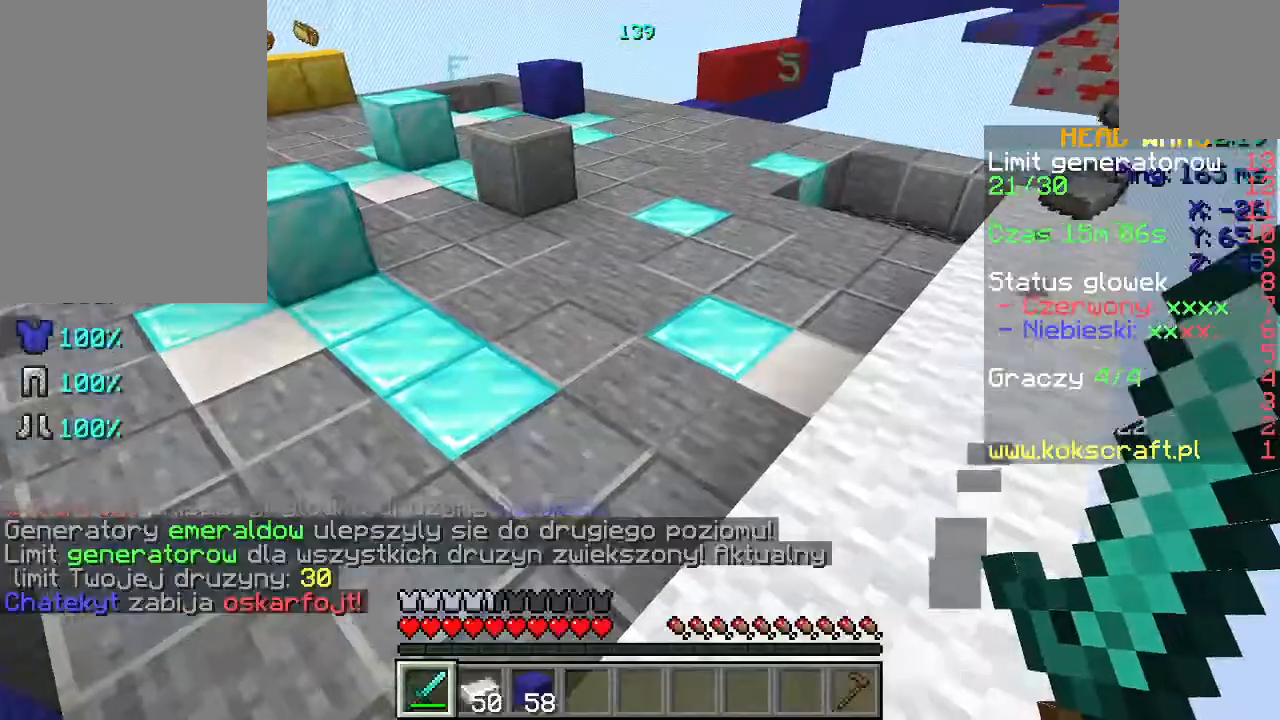
{"keys": ["w"], "mouse": [], "events": [[100, "w", "up"], [167, "w", "down"]]}
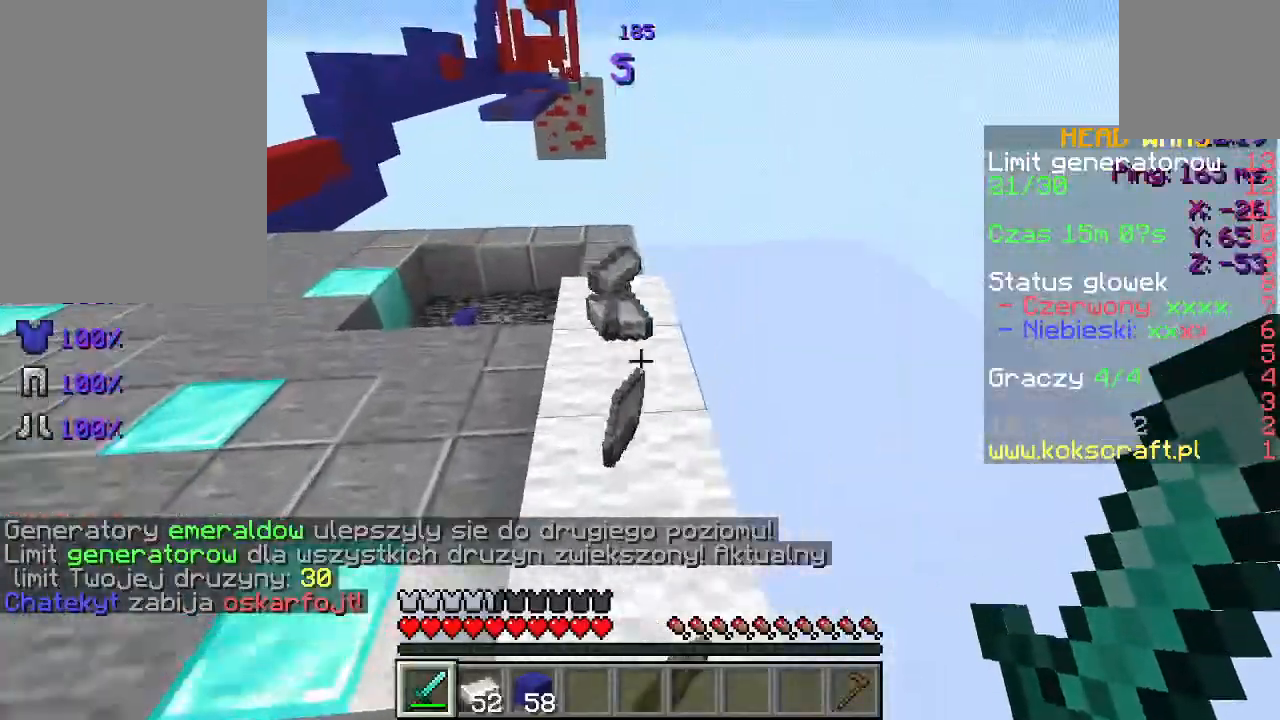
{"keys": [], "mouse": [], "events": [[500, "w", "up"]]}
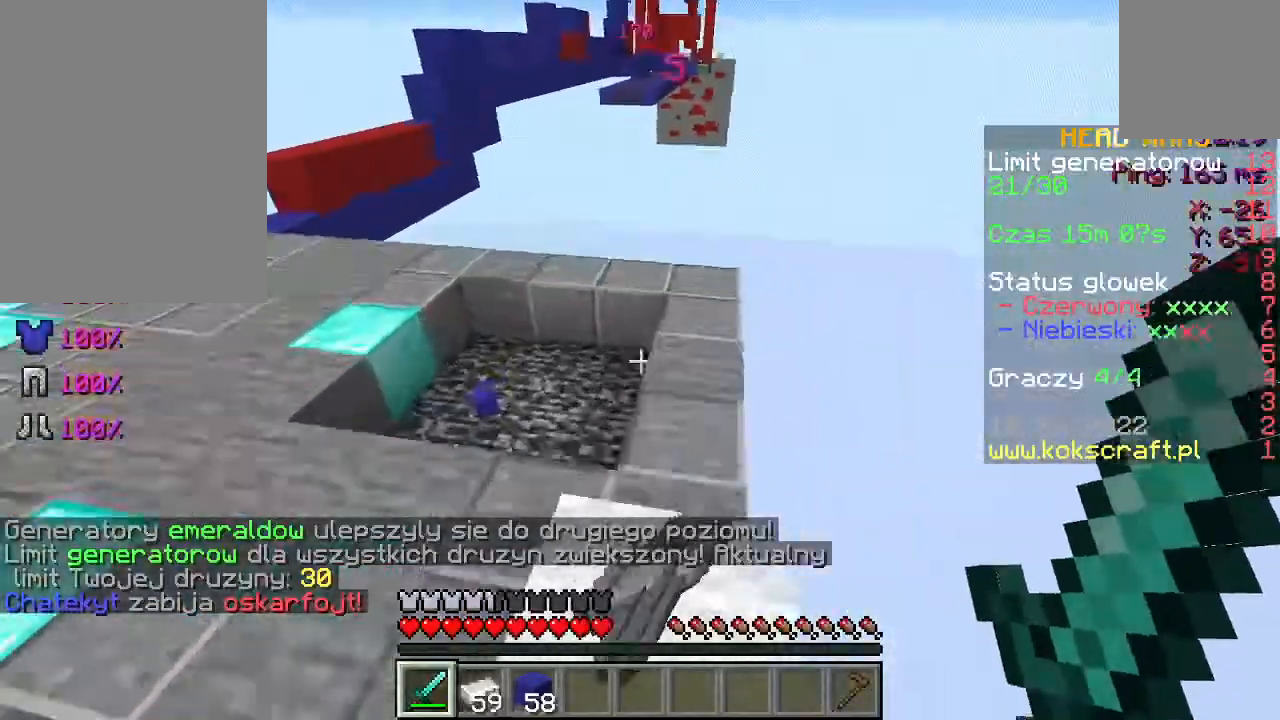
{"keys": ["w"], "mouse": [], "events": [[500, "w", "down"]]}
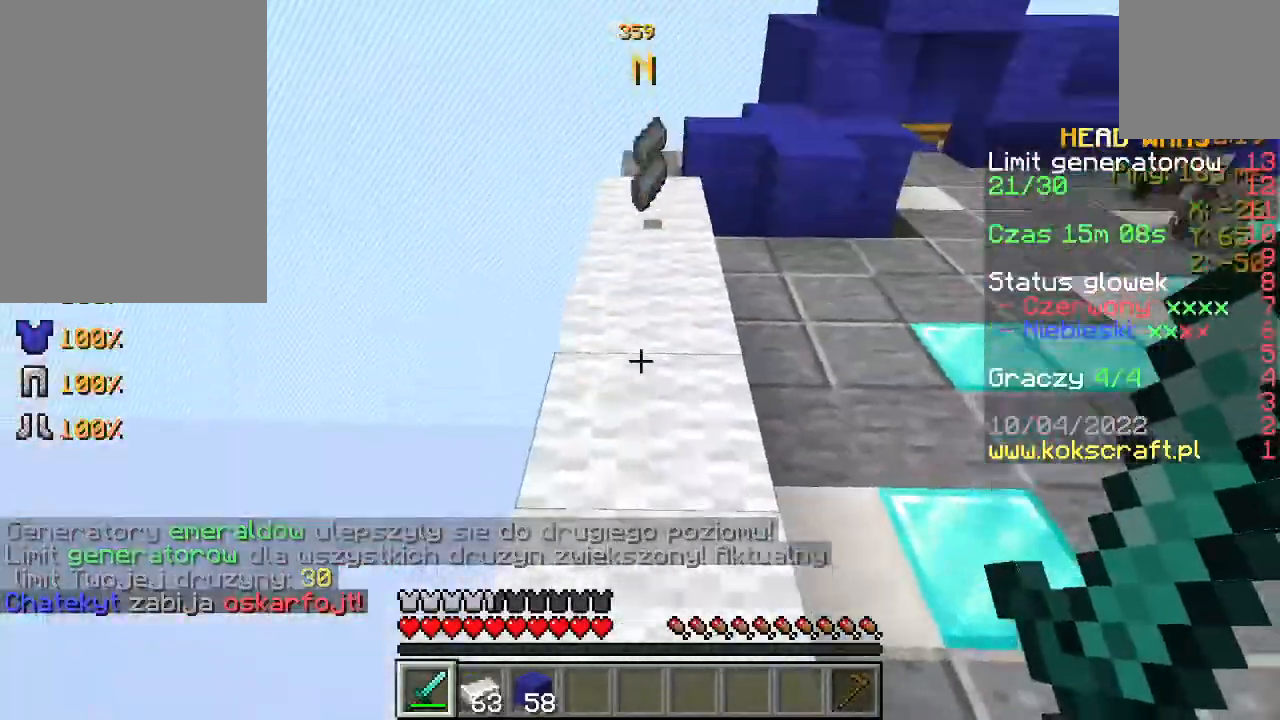
{"keys": ["w"], "mouse": [], "events": []}
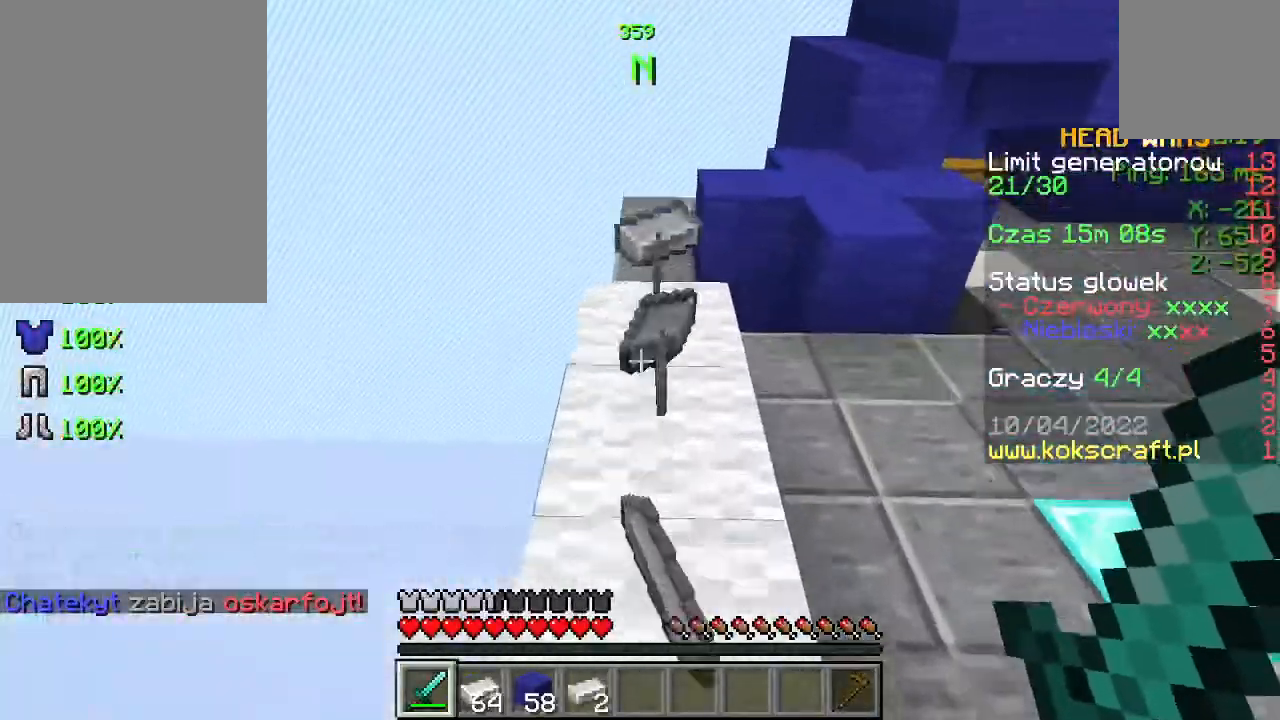
{"keys": ["w"], "mouse": [], "events": [[100, "w", "up"], [167, "w", "down"], [233, "w", "up"], [300, "w", "down"]]}
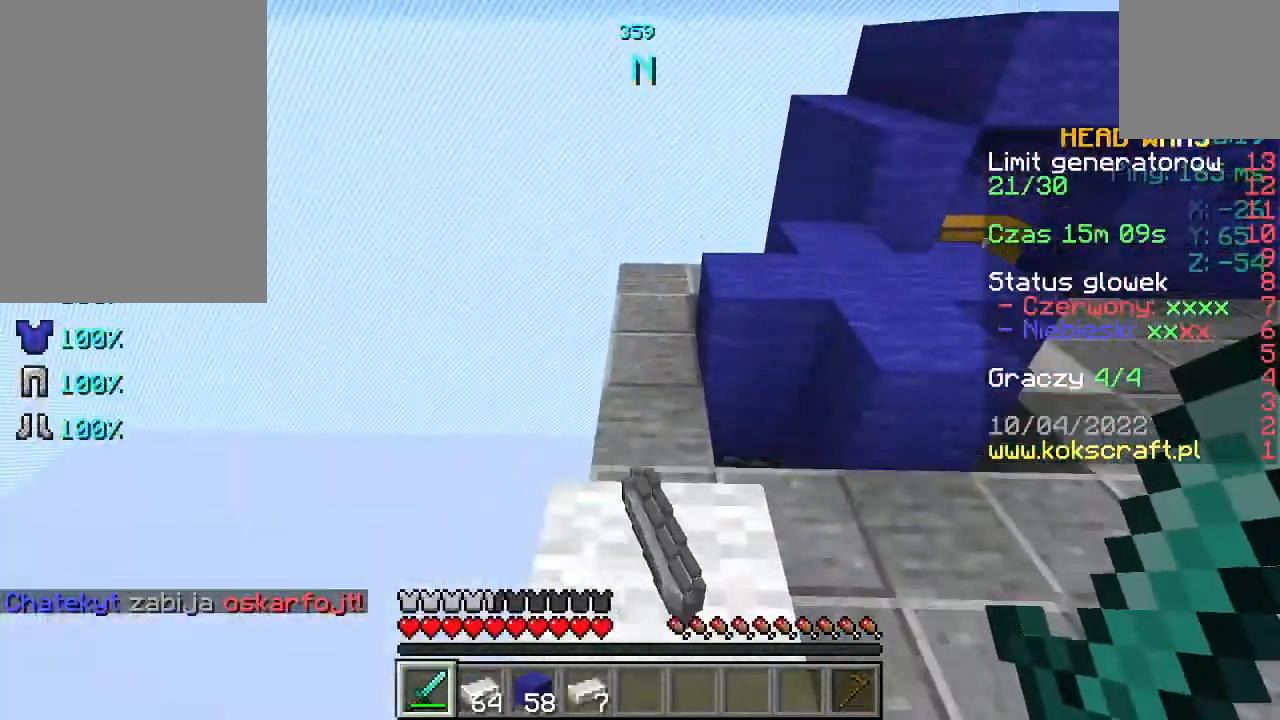
{"keys": ["w"], "mouse": [], "events": [[267, "space", "down"], [400, "space", "up"]]}
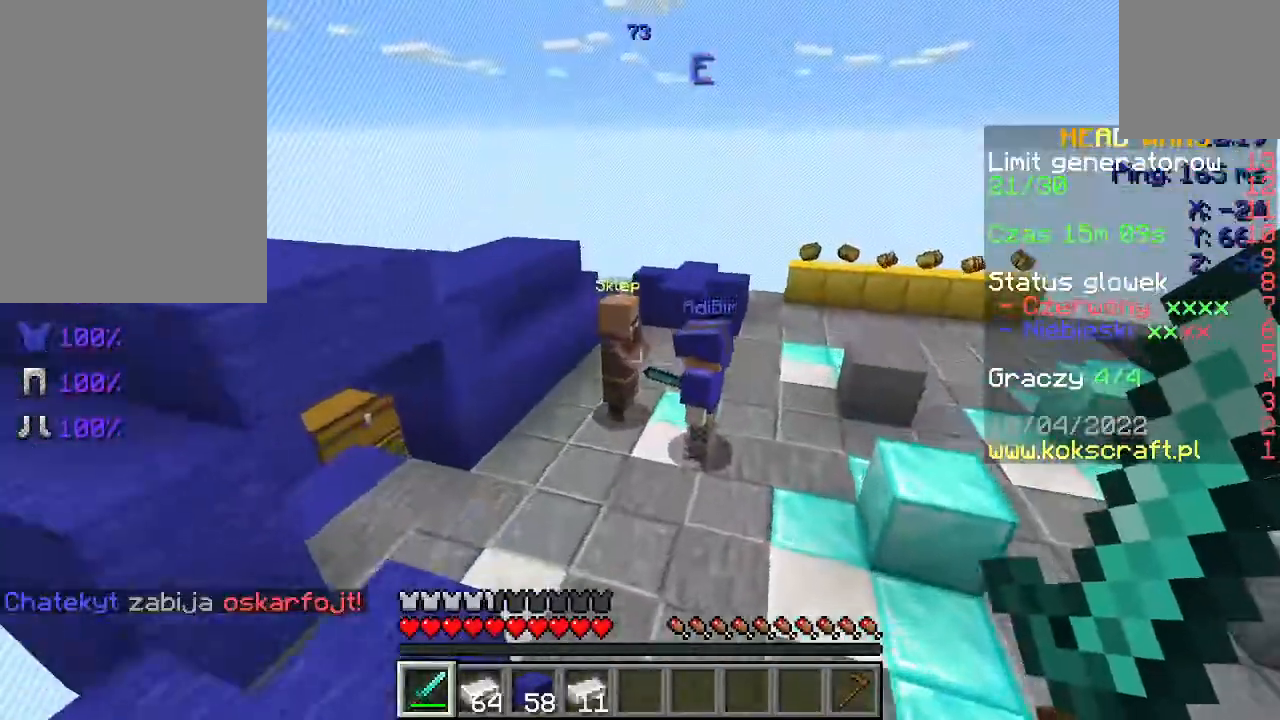
{"keys": ["w"], "mouse": [], "events": []}
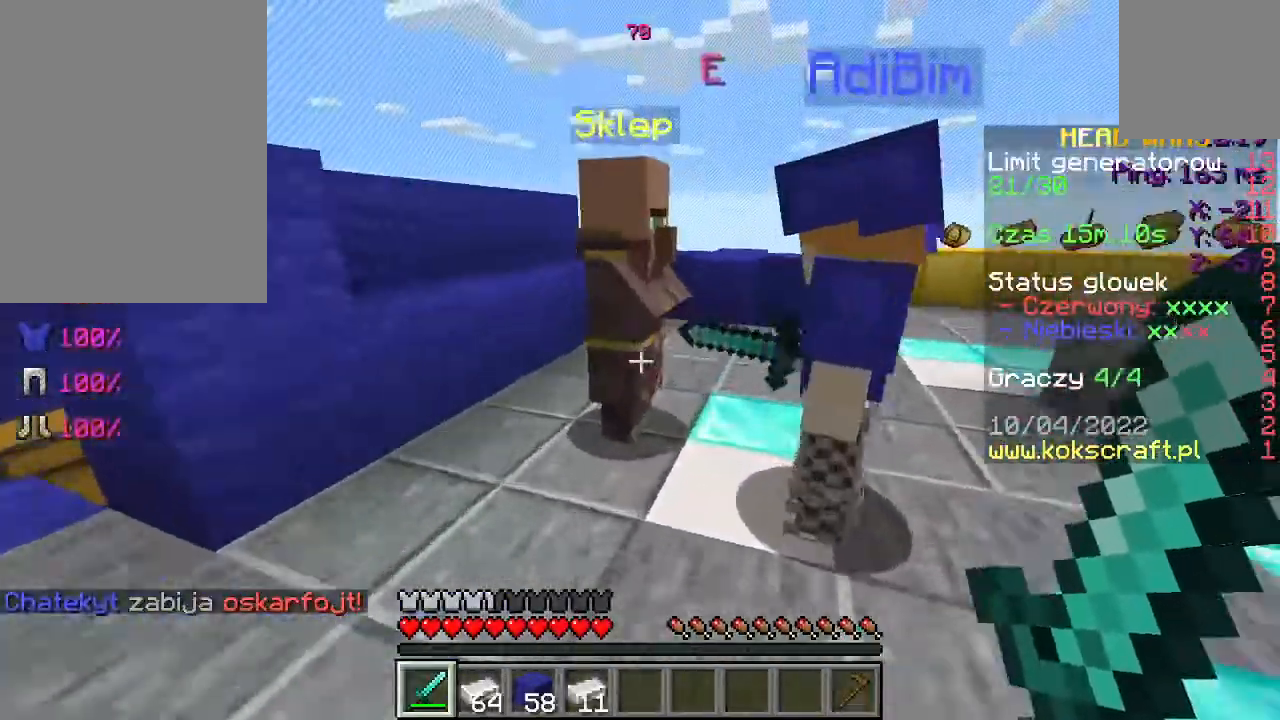
{"keys": [], "mouse": [], "events": [[100, "mouse_right", "down"], [200, "mouse_right", "up"], [233, "w", "up"]]}
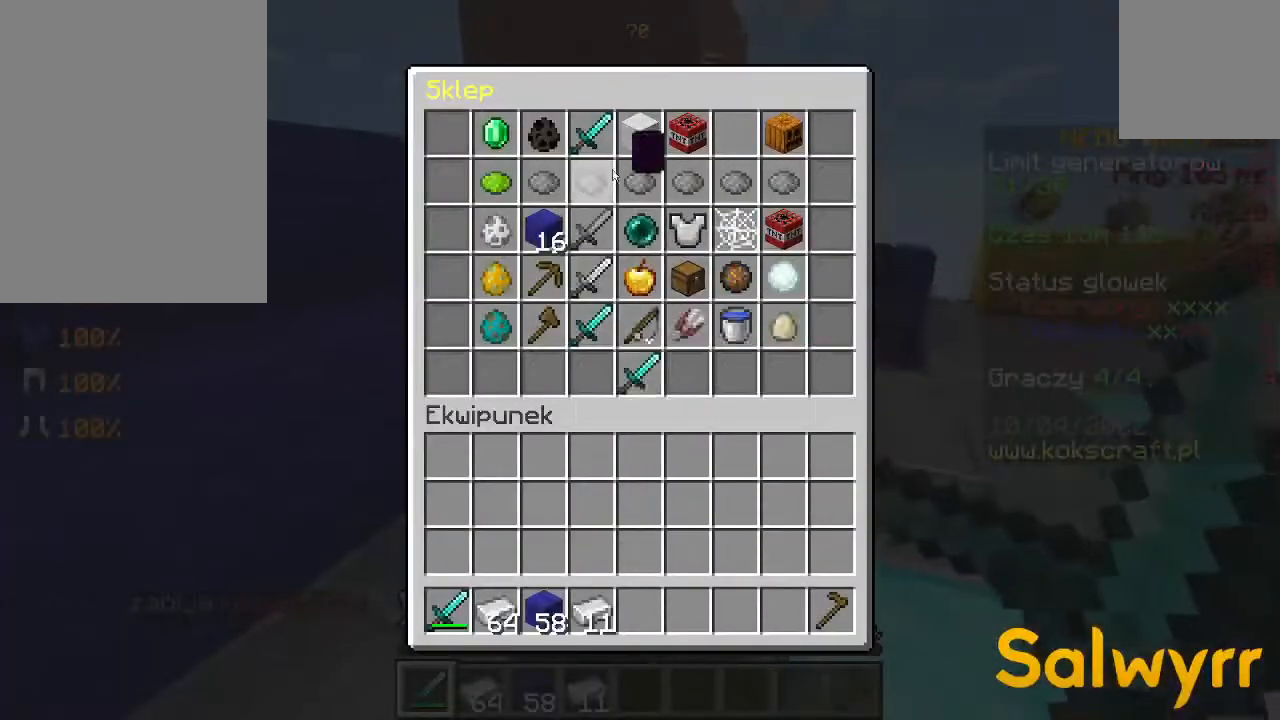
{"keys": [], "mouse": [], "events": []}
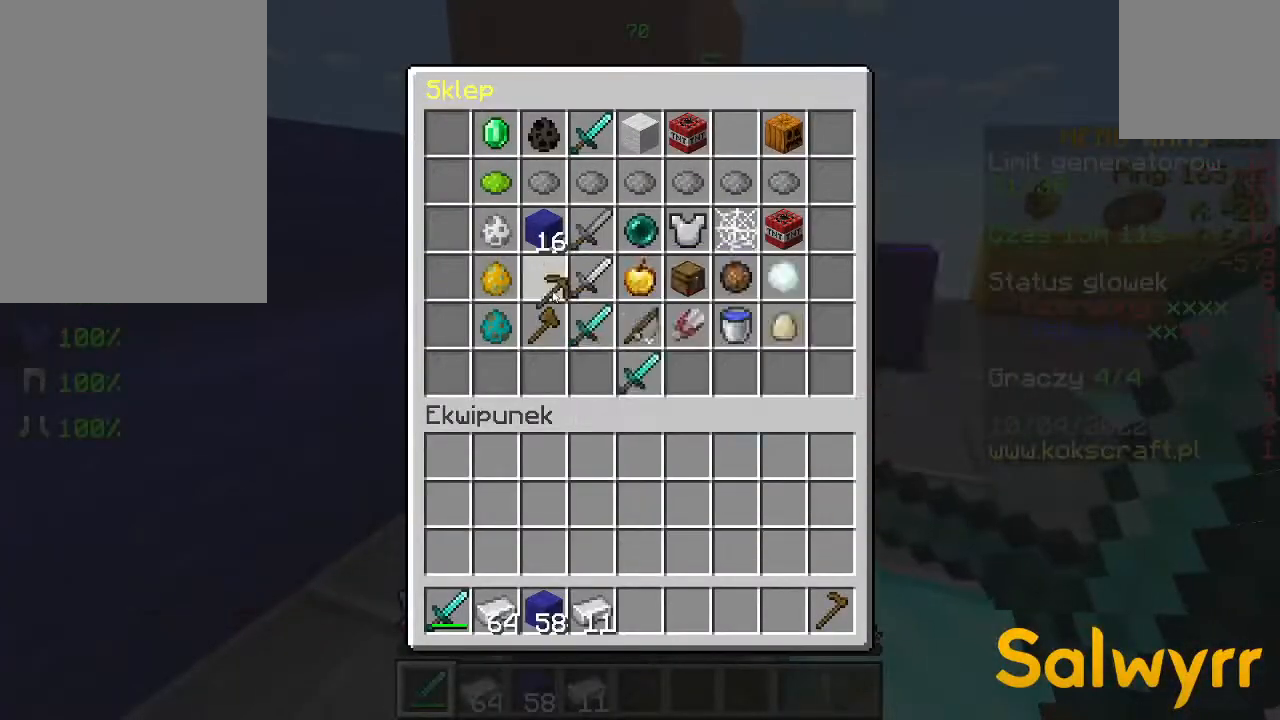
{"keys": [], "mouse": [], "events": []}
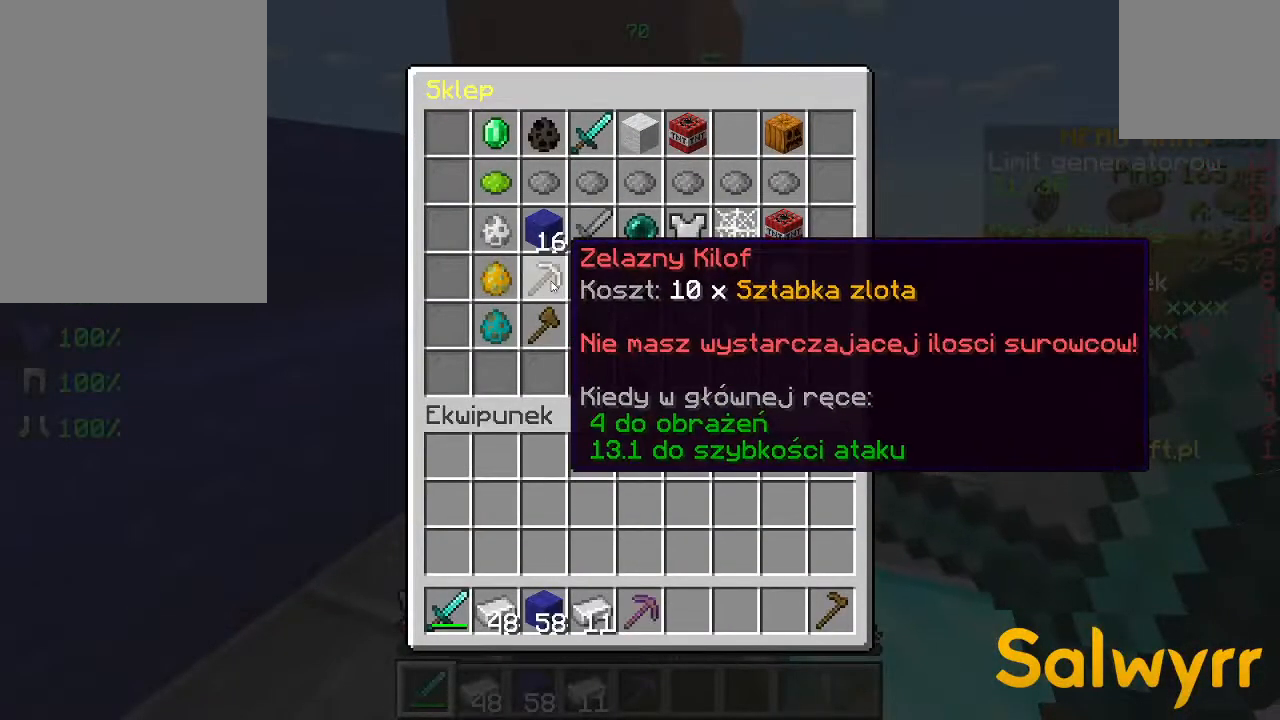
{"keys": ["w"], "mouse": [], "events": [[467, "w", "down"]]}
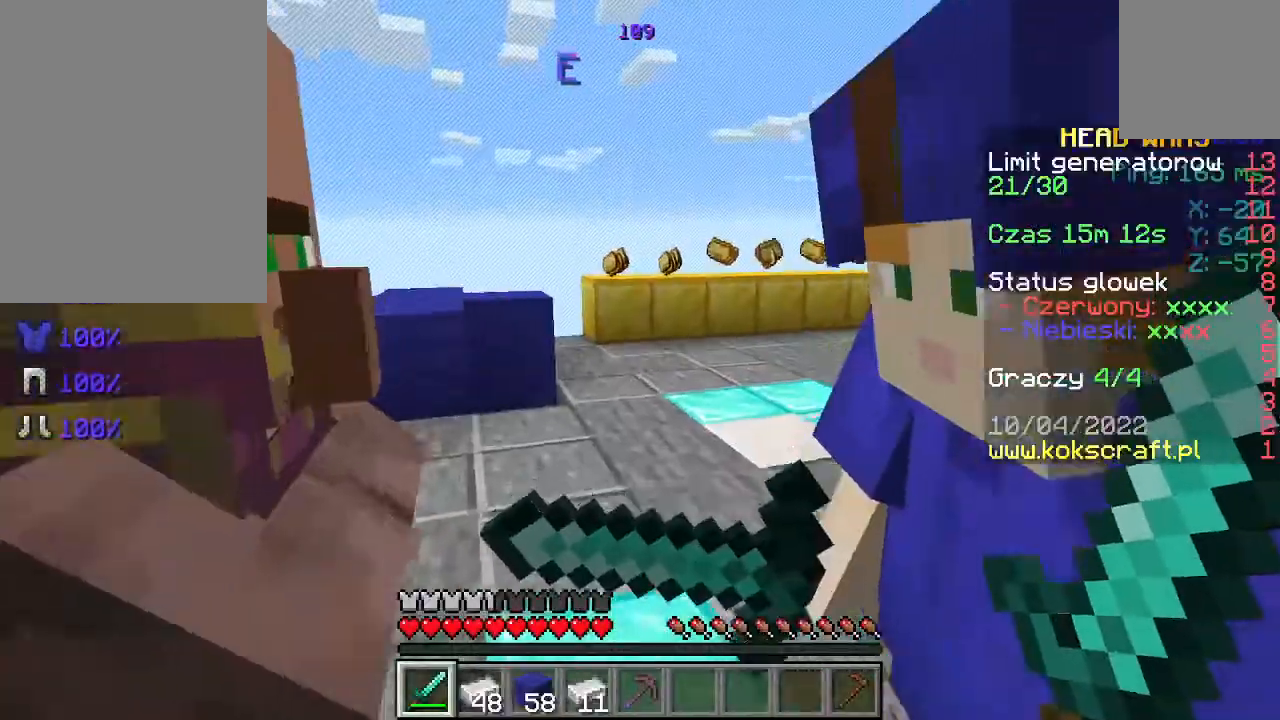
{"keys": ["w"], "mouse": [], "events": [[67, "w", "up"], [167, "w", "down"], [267, "space", "down"], [467, "space", "up"]]}
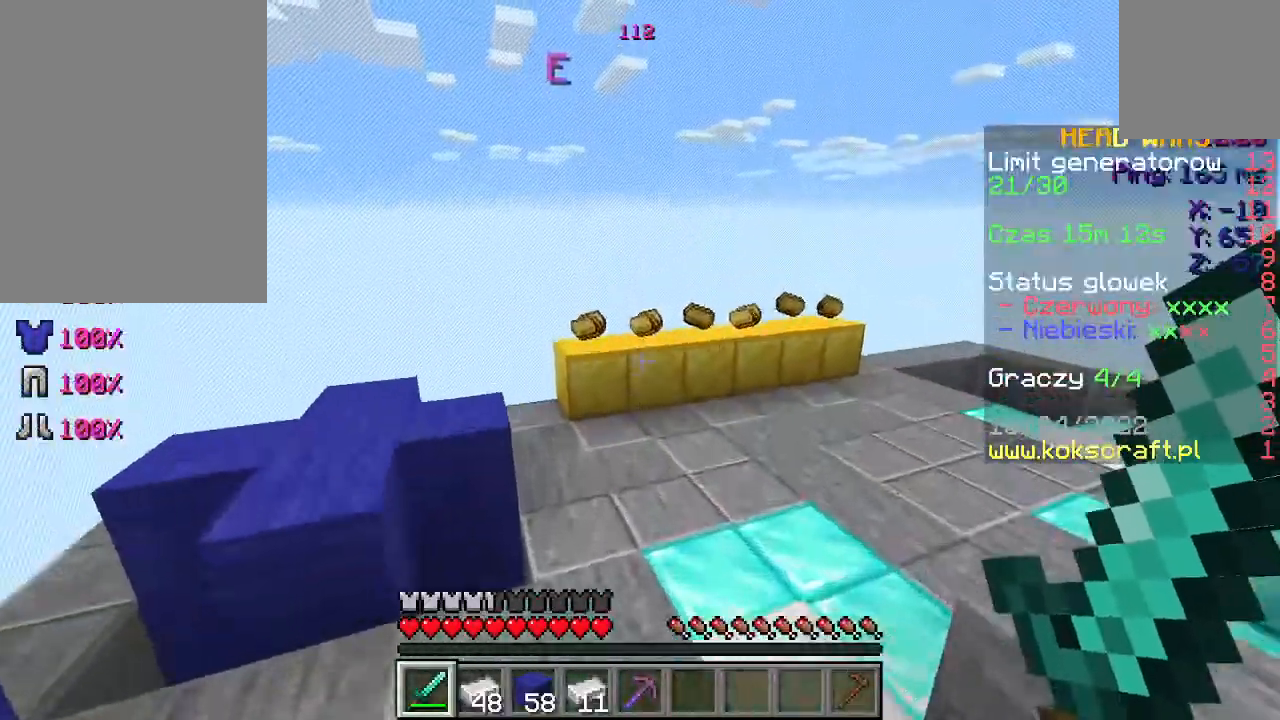
{"keys": ["w"], "mouse": [], "events": []}
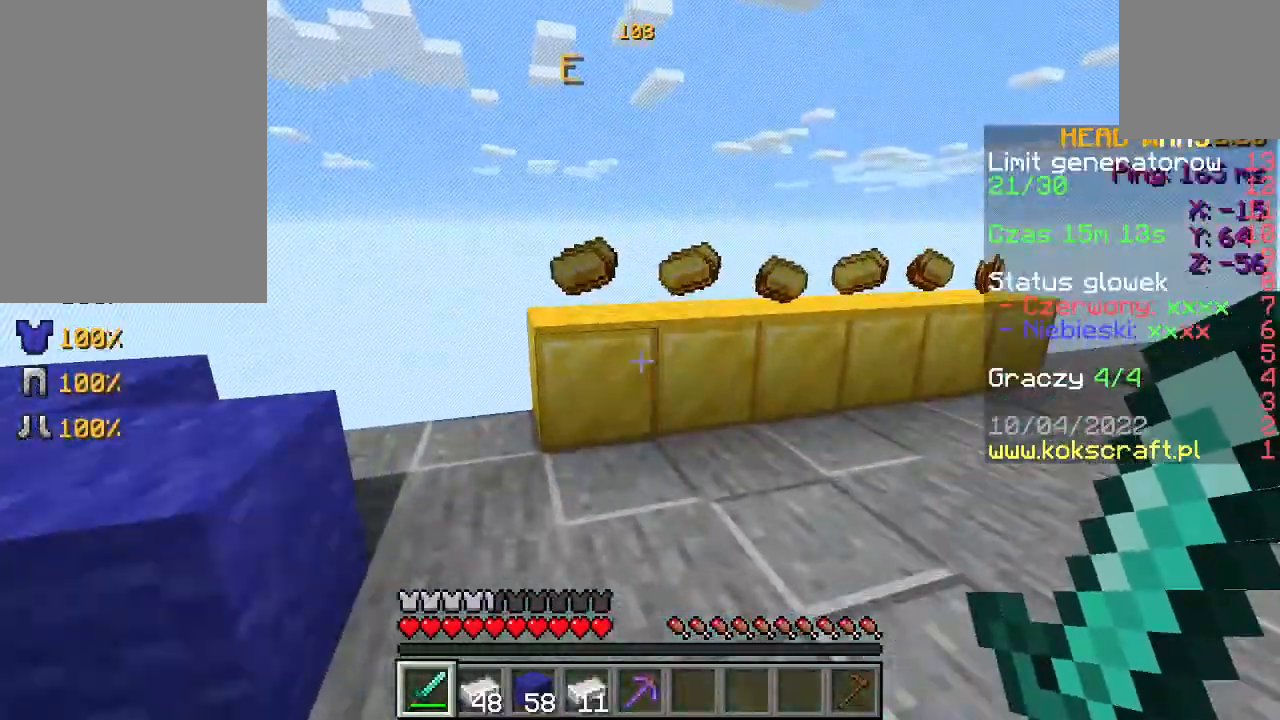
{"keys": ["w"], "mouse": [], "events": [[267, "space", "down"], [433, "space", "up"]]}
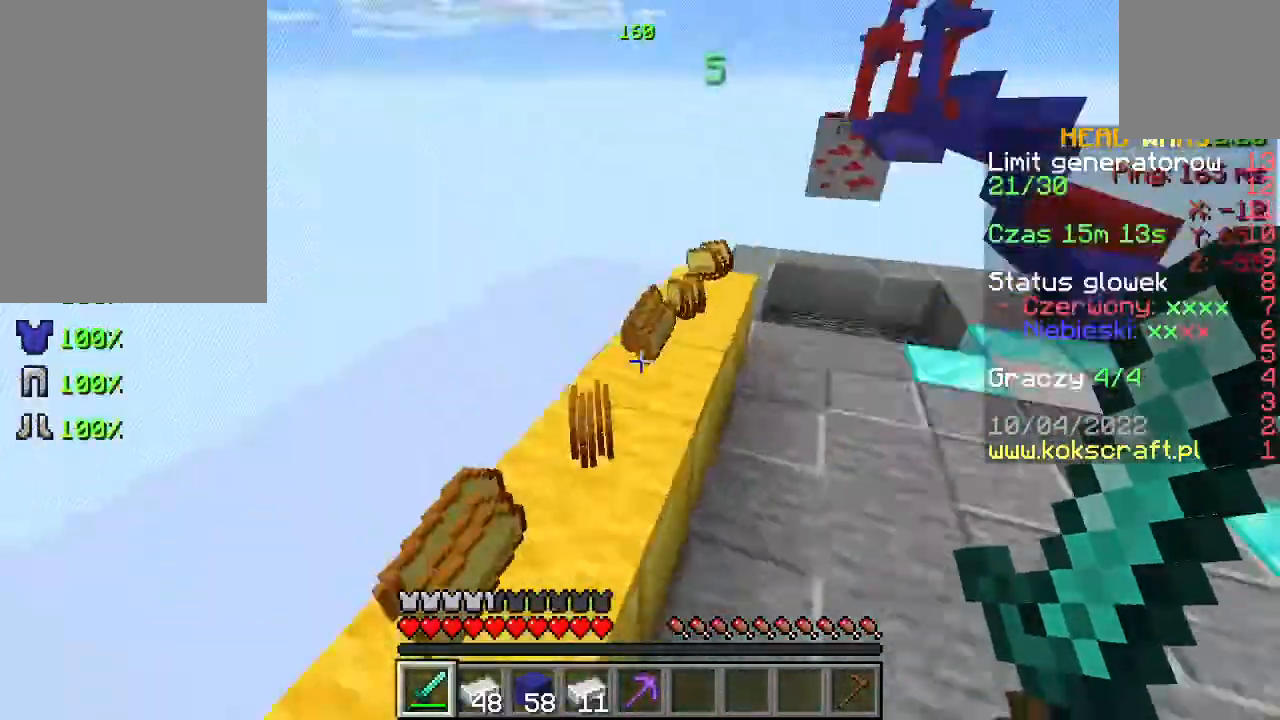
{"keys": ["w"], "mouse": [], "events": []}
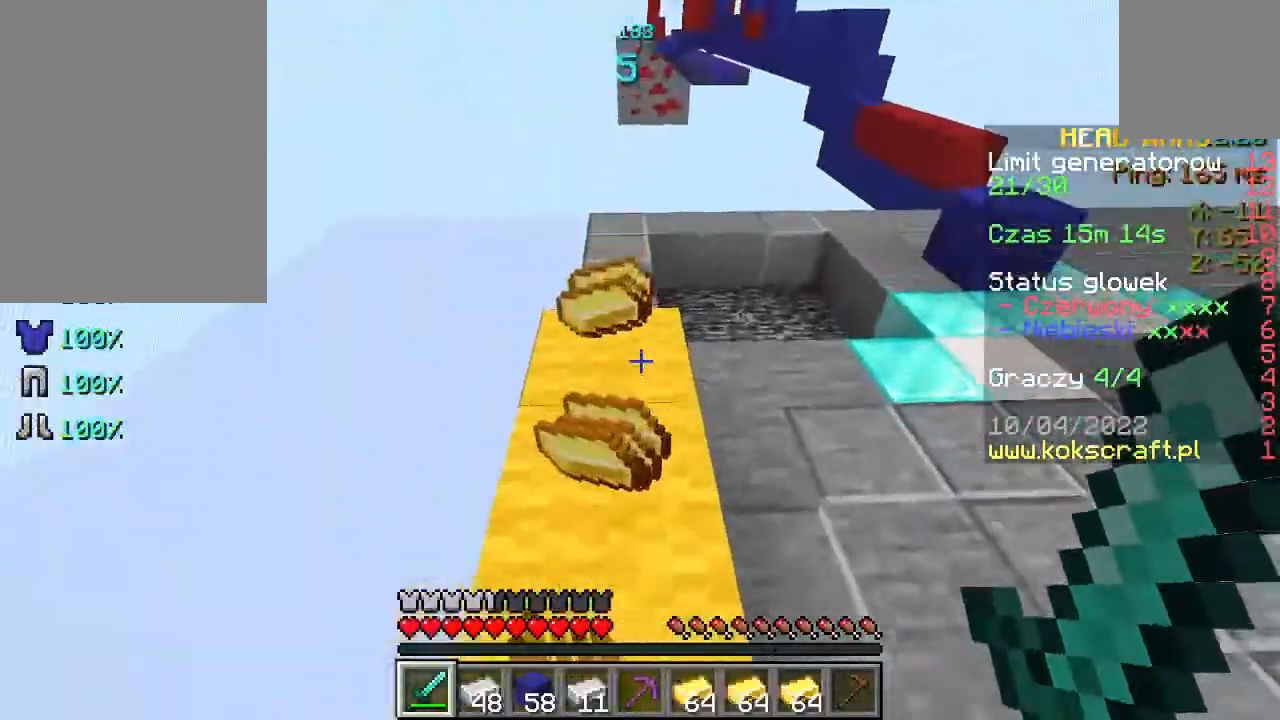
{"keys": ["space", "w"], "mouse": [], "events": [[467, "space", "down"]]}
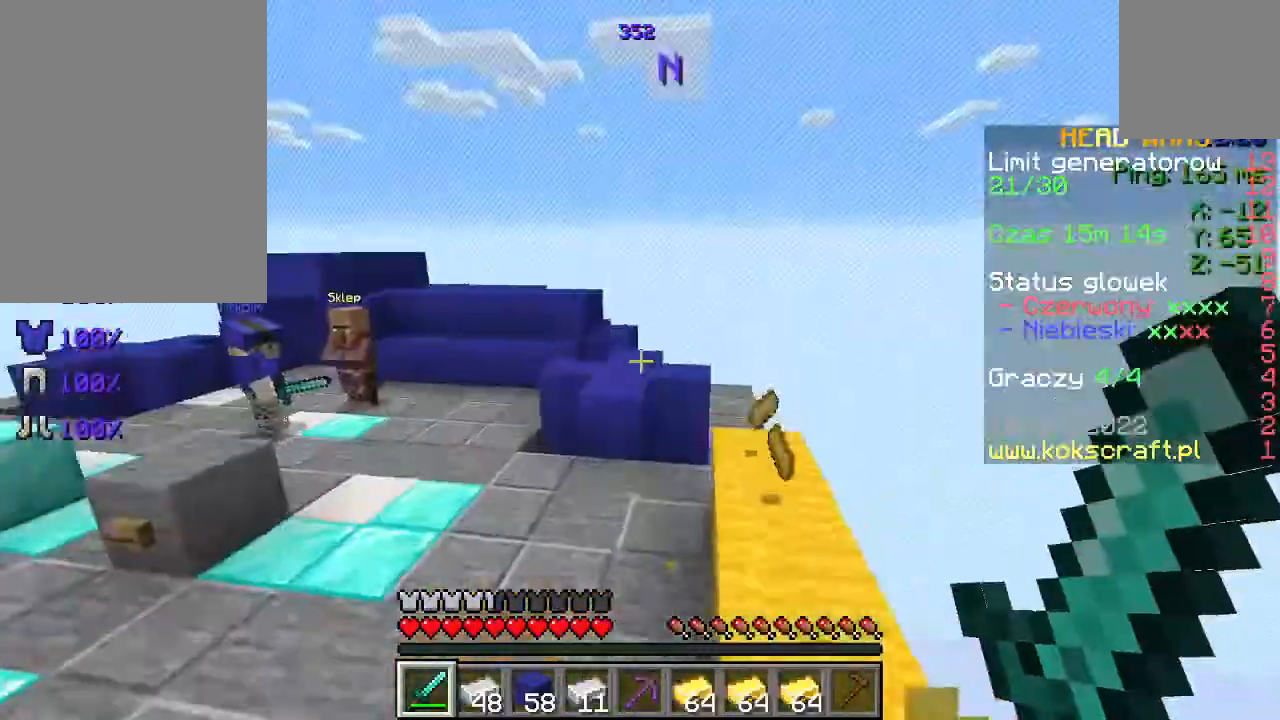
{"keys": ["a", "w"], "mouse": [], "events": [[33, "d", "down"], [67, "space", "up"], [200, "d", "up"], [300, "a", "down"]]}